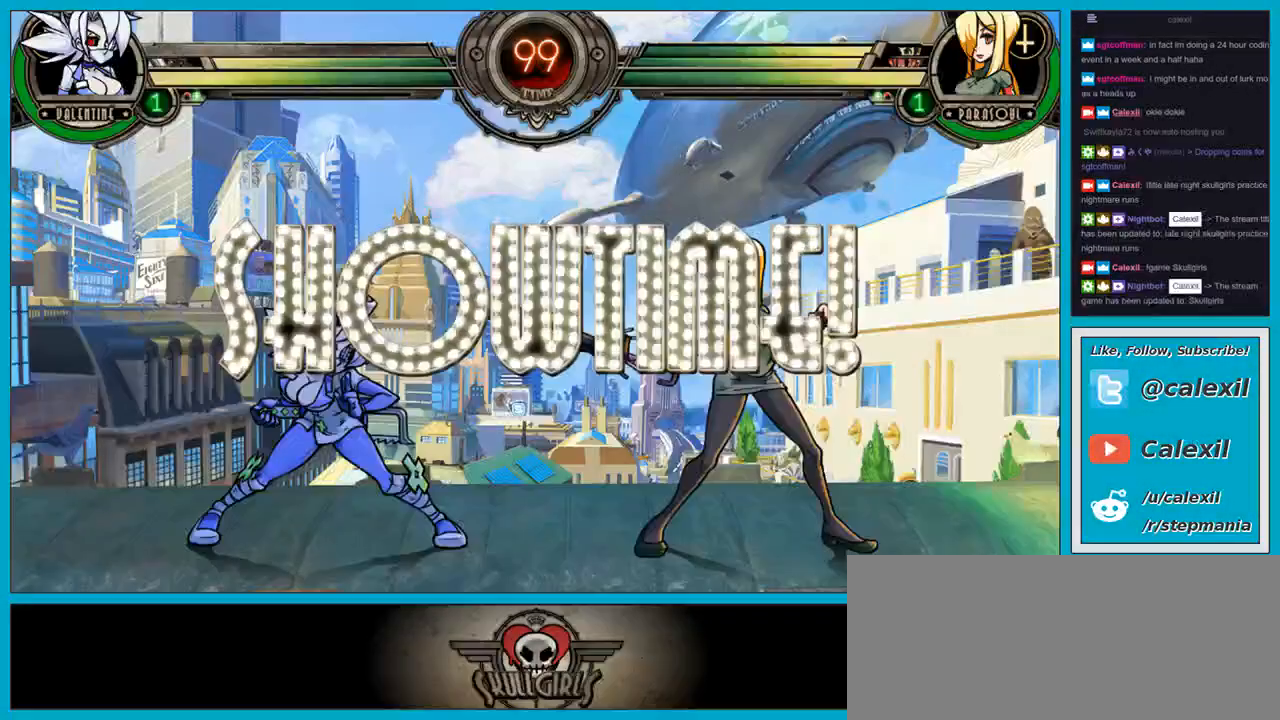
Gameplay with a controller (arcade stick); each line is a JSON object with the inputs held at the frame after it. "events" lists button and stick changes between this image and that frame as [ms after this image, input, new state], when the widget could be followed in between. Not read: L3 R3.
{"buttons": ["SQUARE"], "left_stick": "up-right"}
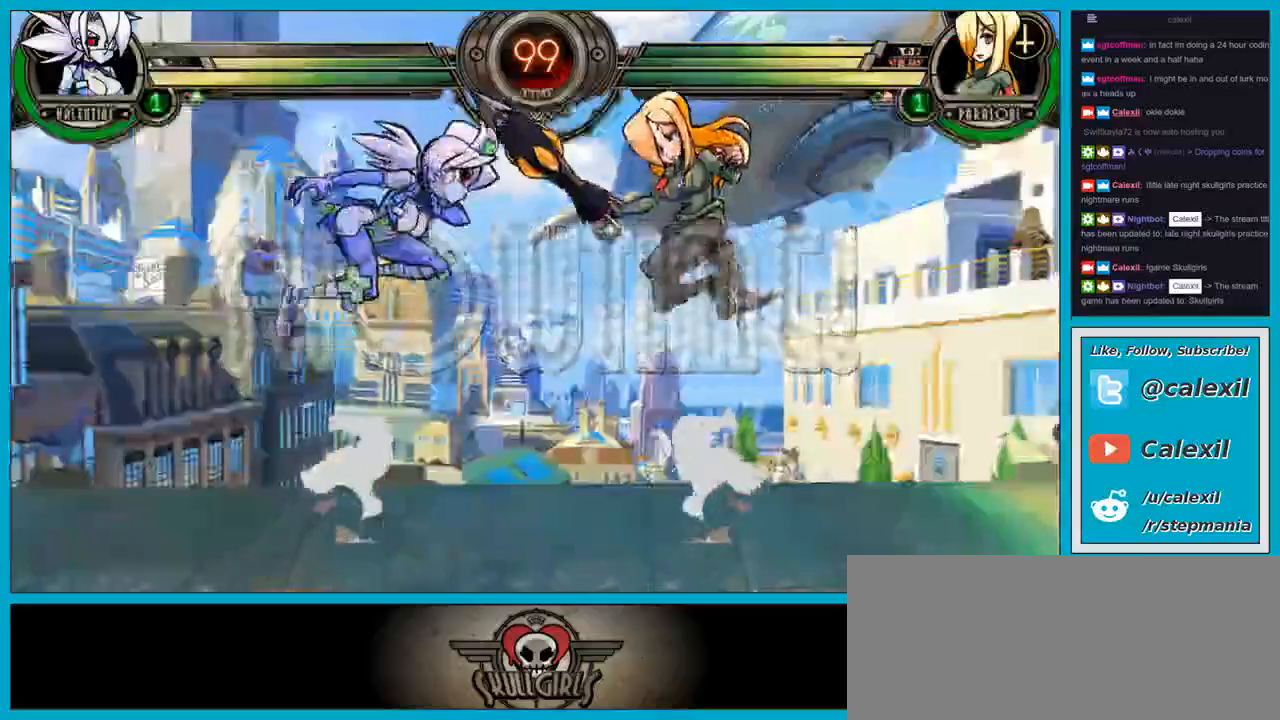
{"buttons": [], "left_stick": "center", "events": [[33, "SQUARE", "up"], [50, "CROSS", "down"], [67, "left_stick", "center"], [383, "CROSS", "up"]]}
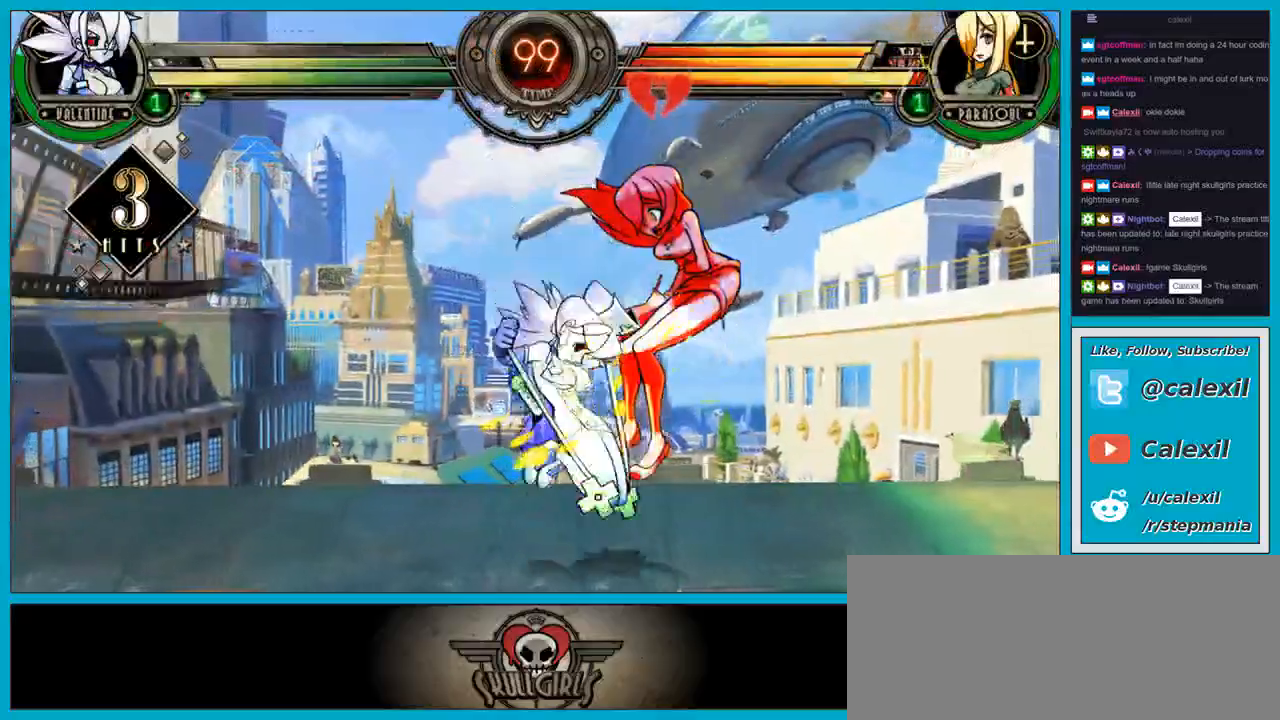
{"buttons": [], "left_stick": "center", "events": [[50, "SQUARE", "down"], [167, "SQUARE", "up"], [267, "CROSS", "down"], [333, "CROSS", "up"], [433, "TRIANGLE", "down"], [500, "TRIANGLE", "up"]]}
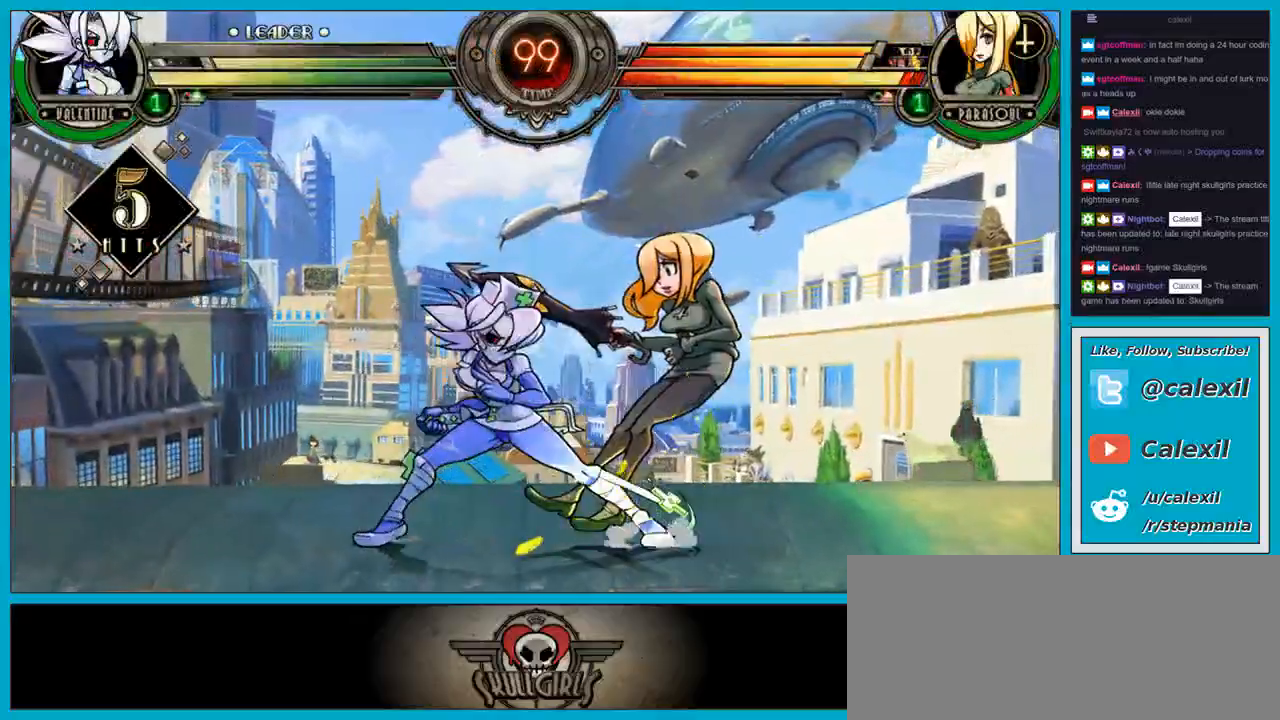
{"buttons": ["TRIANGLE"], "left_stick": "center", "events": [[83, "TRIANGLE", "down"], [167, "TRIANGLE", "up"], [233, "TRIANGLE", "down"], [333, "TRIANGLE", "up"], [433, "TRIANGLE", "down"]]}
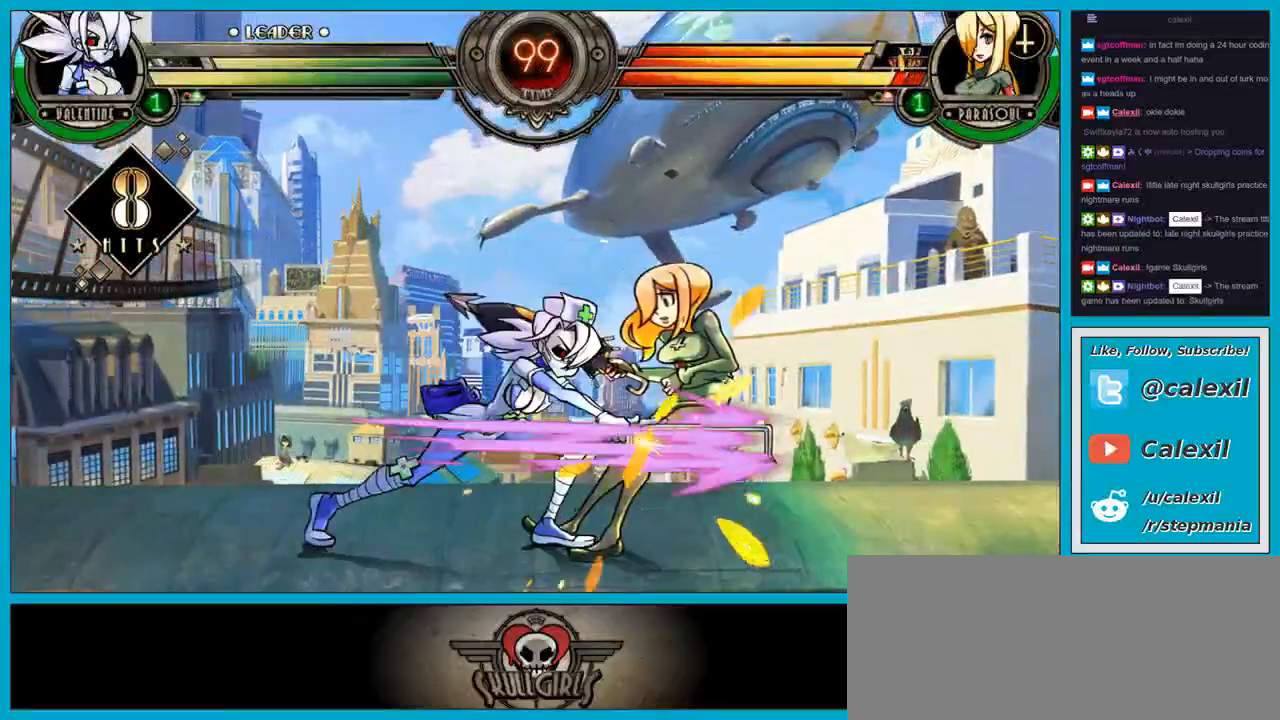
{"buttons": [], "left_stick": "down", "events": [[183, "CIRCLE", "down"], [250, "TRIANGLE", "up"], [317, "CIRCLE", "up"], [317, "left_stick", "down"]]}
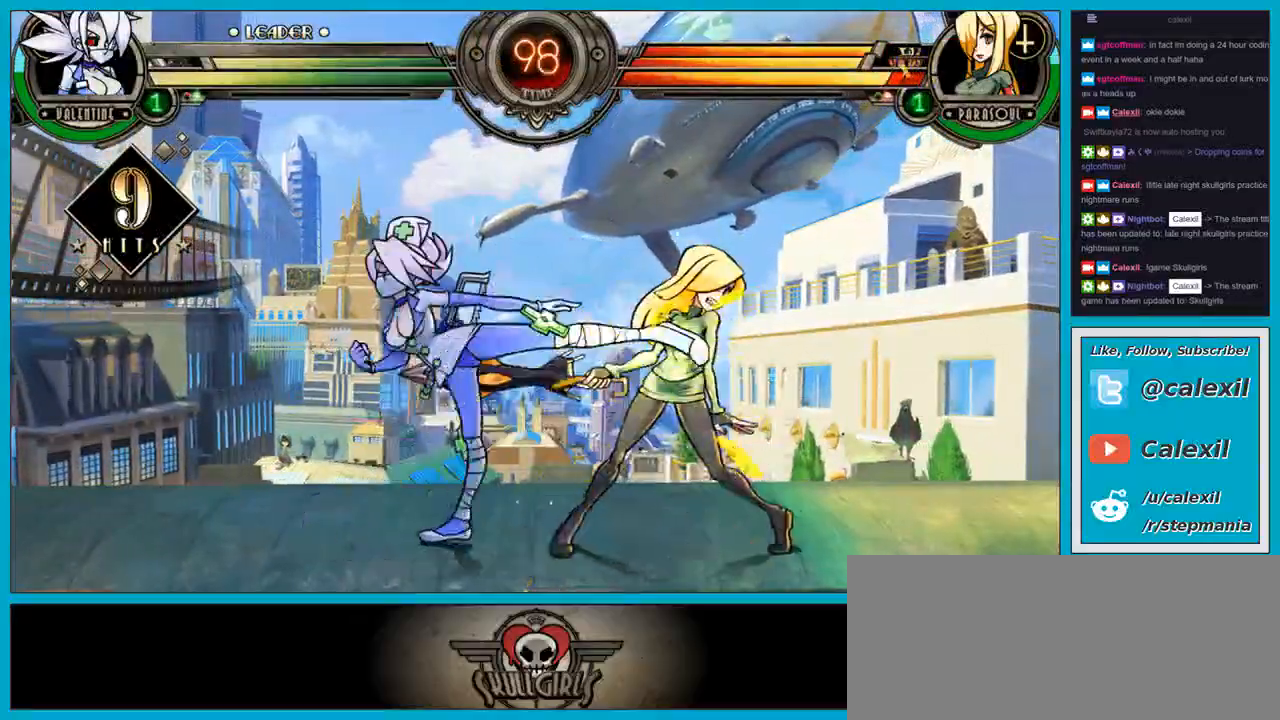
{"buttons": [], "left_stick": "center", "events": [[17, "R1", "down"], [33, "CIRCLE", "down"], [83, "R1", "up"], [100, "CIRCLE", "up"], [183, "CIRCLE", "down"], [183, "R1", "down"], [183, "TRIANGLE", "down"], [233, "R1", "up"], [250, "CIRCLE", "up"], [250, "TRIANGLE", "up"], [300, "CIRCLE", "down"], [317, "R1", "down"], [317, "TRIANGLE", "down"], [367, "R1", "up"], [367, "TRIANGLE", "up"], [367, "left_stick", "center"], [383, "CIRCLE", "up"]]}
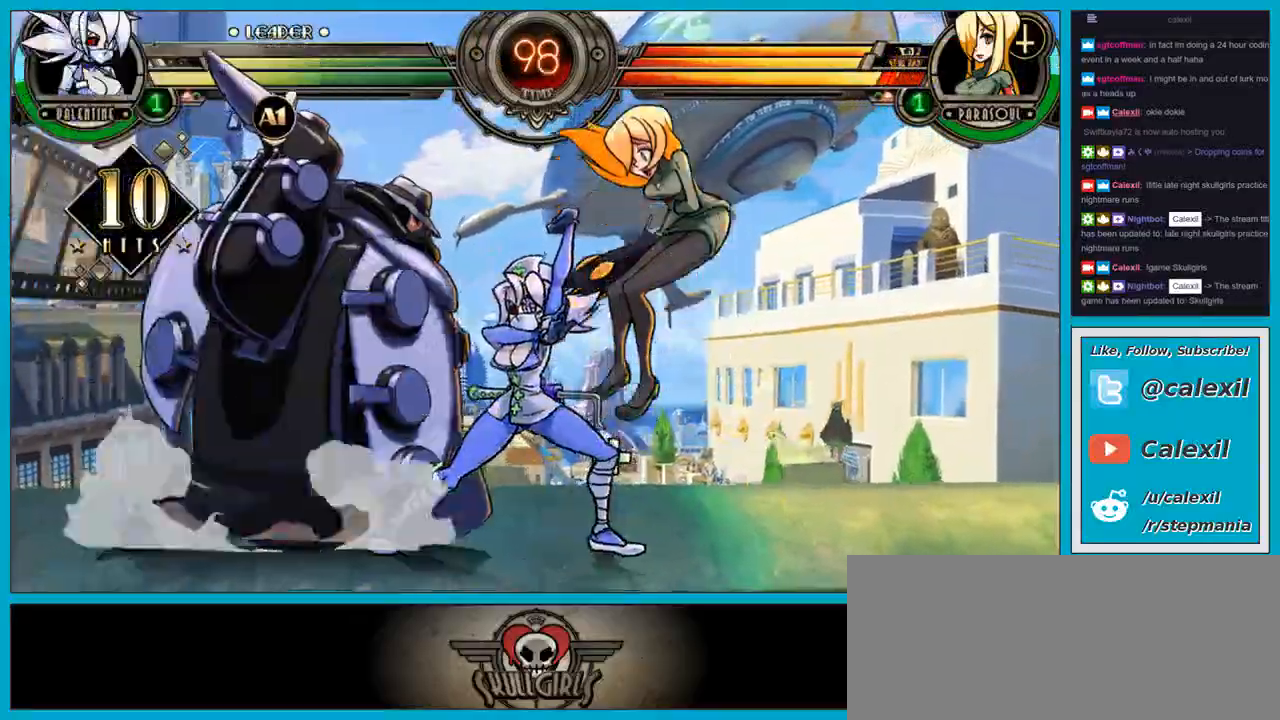
{"buttons": [], "left_stick": "center", "events": []}
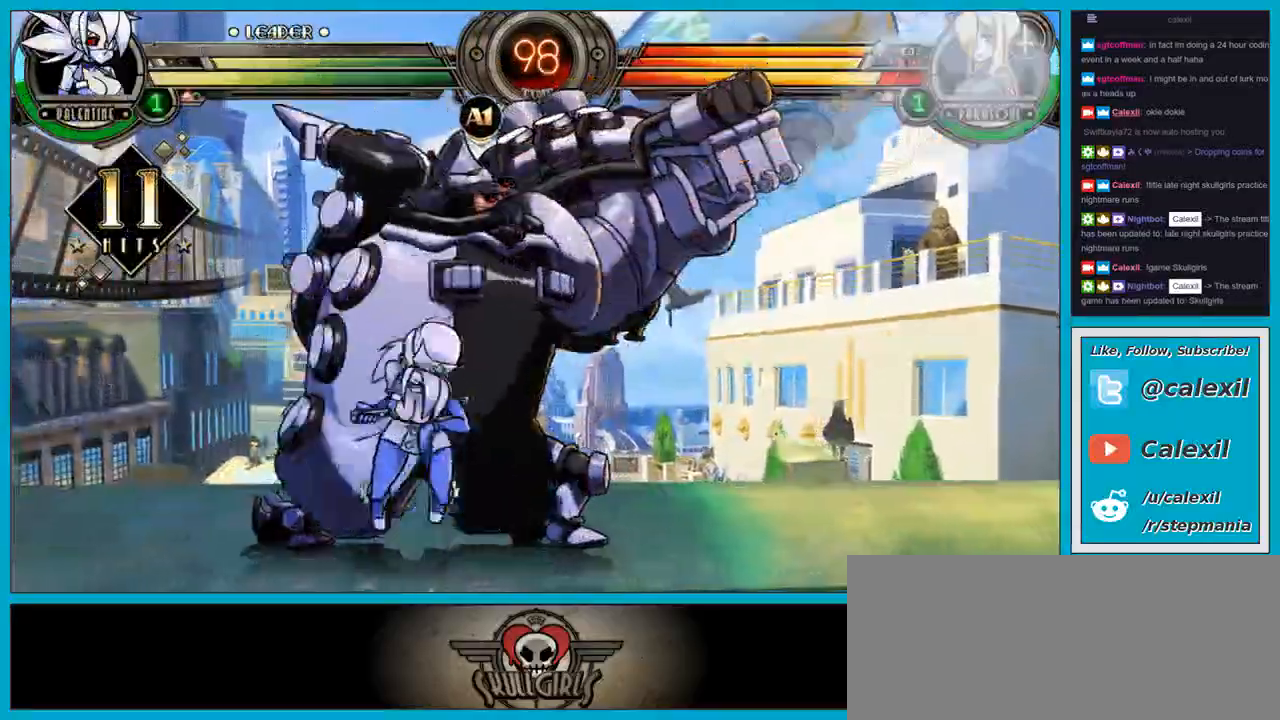
{"buttons": [], "left_stick": "right", "events": [[200, "left_stick", "right"]]}